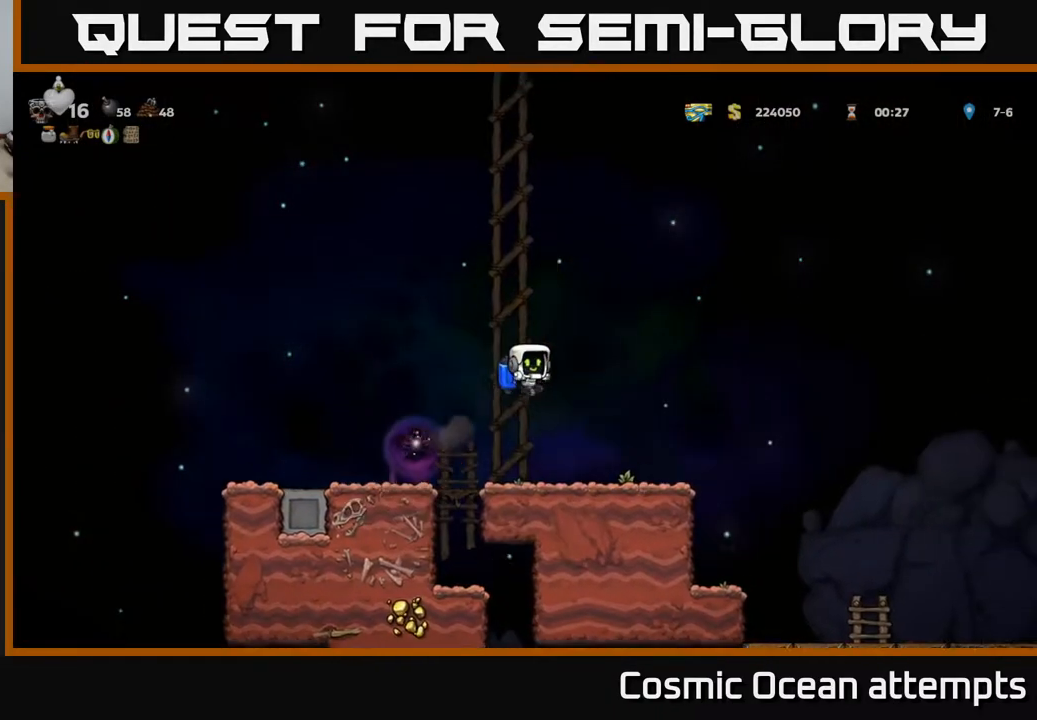
Gameplay with a controller (Xbox layout); each line is a JSON object with the inputs held at the frame after it. "events" lists button and stick changes between this image and that frame as [ms after this image, input, new state], when the widget could be followed in between. Not read: left_stick.
{"buttons": [], "right_stick": "center", "events": [[67, "DPAD_UP", "up"], [250, "DPAD_LEFT", "down"], [417, "DPAD_LEFT", "up"]]}
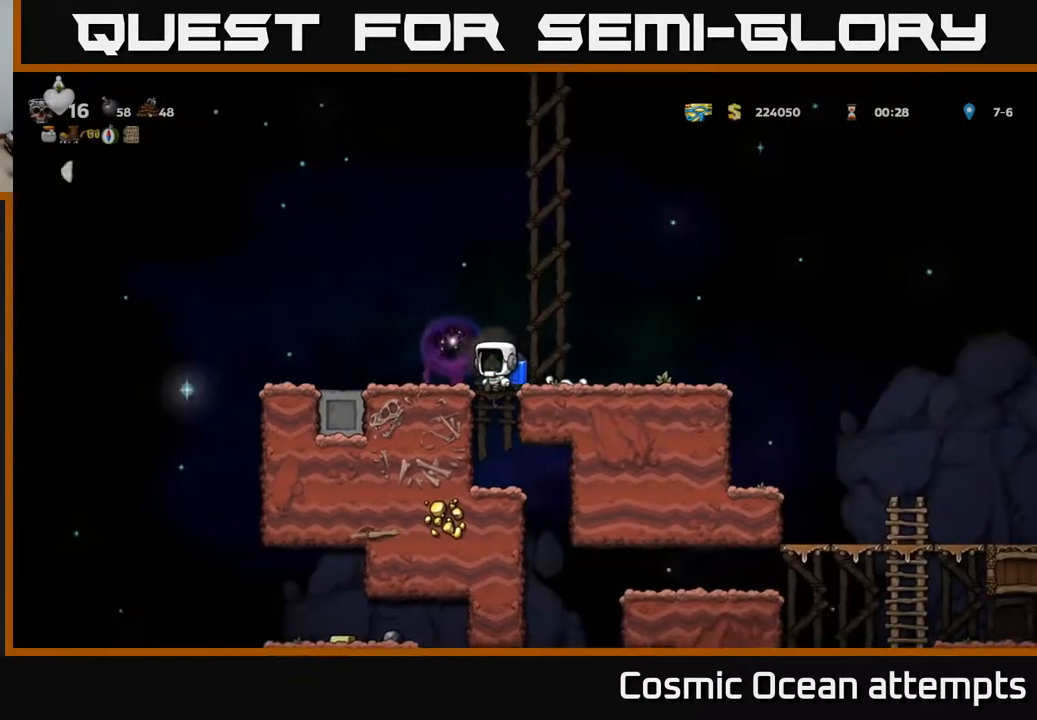
{"buttons": ["A", "DPAD_DOWN"], "right_stick": "center", "events": [[417, "DPAD_DOWN", "down"], [483, "A", "down"]]}
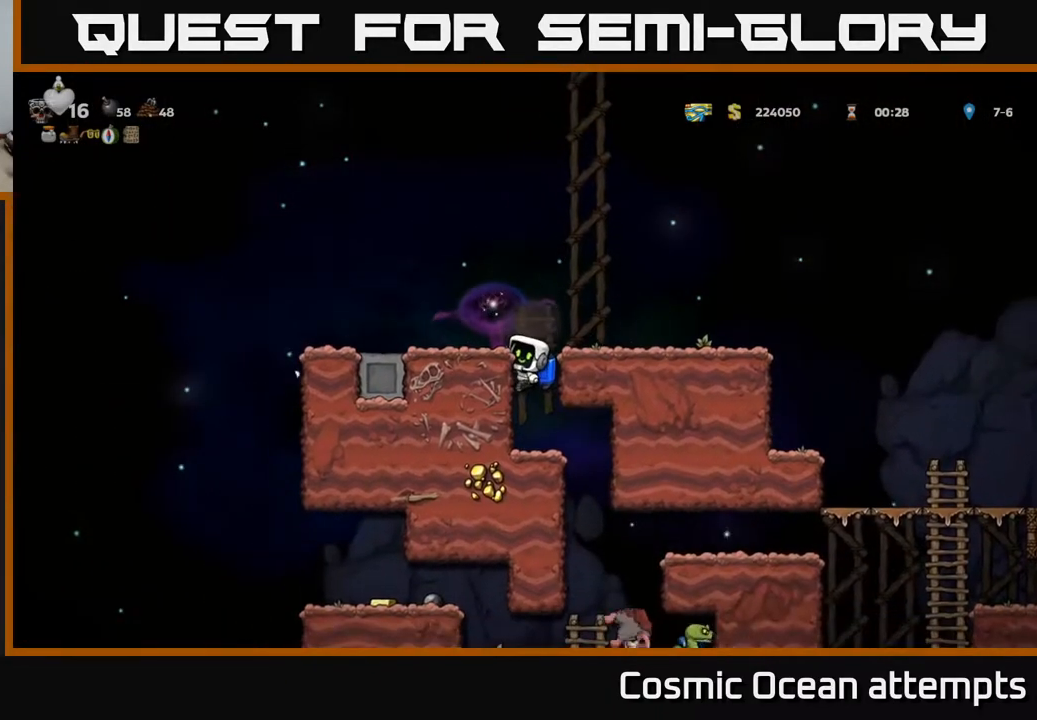
{"buttons": ["DPAD_RIGHT"], "right_stick": "center", "events": [[83, "A", "up"], [117, "DPAD_DOWN", "up"], [467, "DPAD_RIGHT", "down"]]}
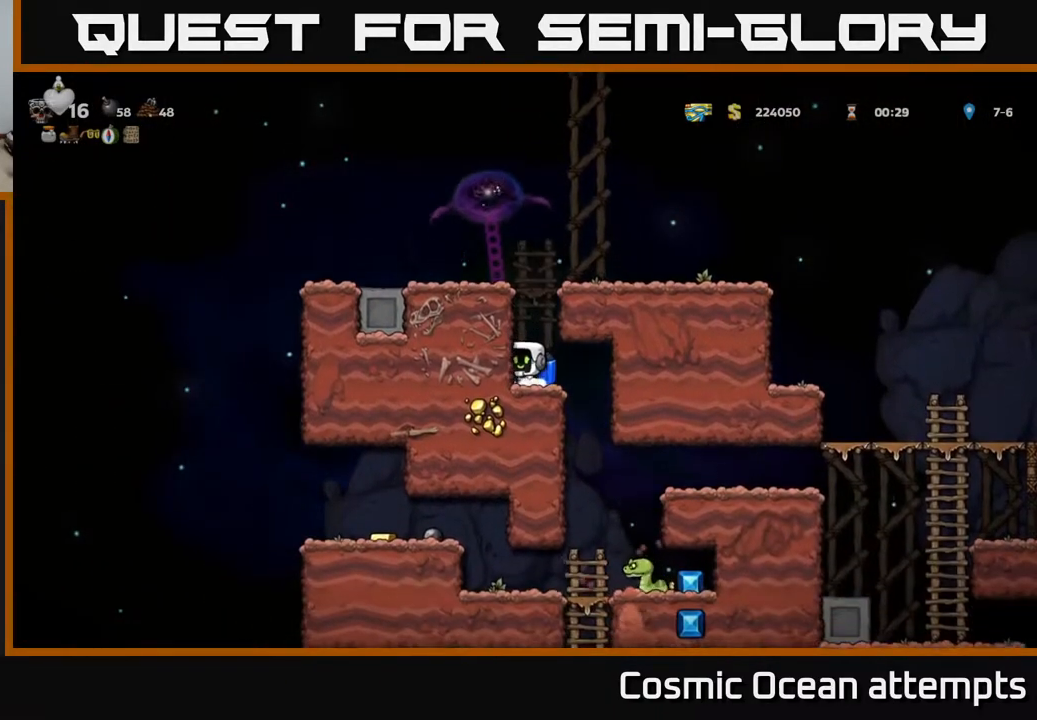
{"buttons": ["DPAD_DOWN"], "right_stick": "center", "events": [[133, "DPAD_RIGHT", "up"], [183, "DPAD_LEFT", "down"], [483, "DPAD_DOWN", "down"], [483, "DPAD_LEFT", "up"]]}
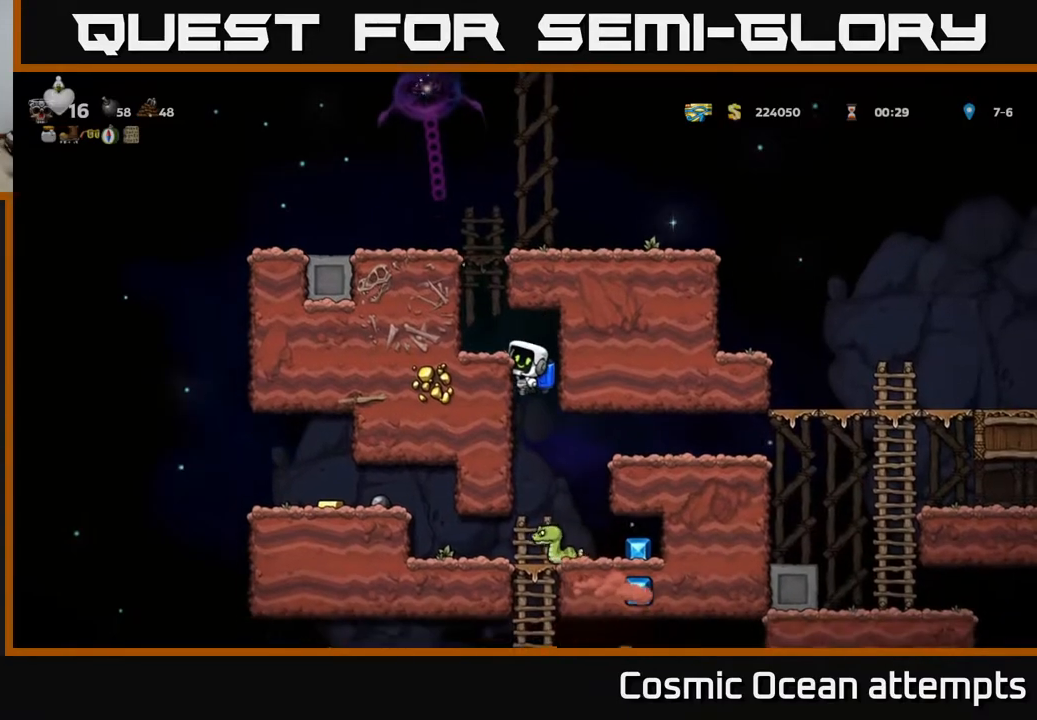
{"buttons": [], "right_stick": "center", "events": [[67, "A", "down"], [133, "A", "up"], [150, "DPAD_DOWN", "up"]]}
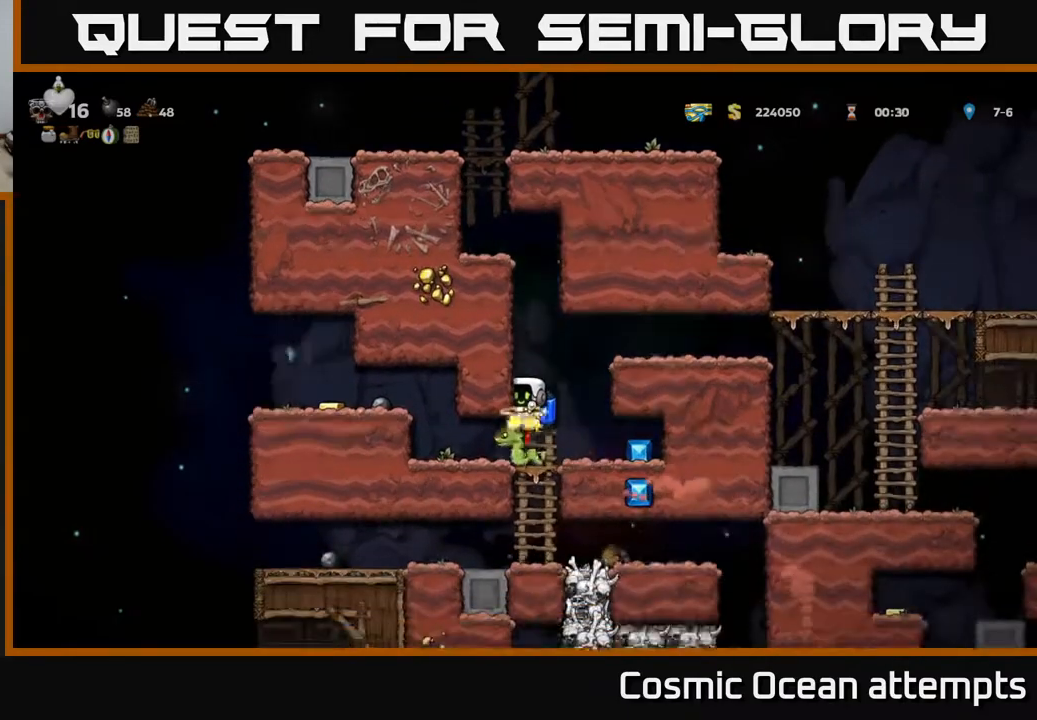
{"buttons": [], "right_stick": "center", "events": []}
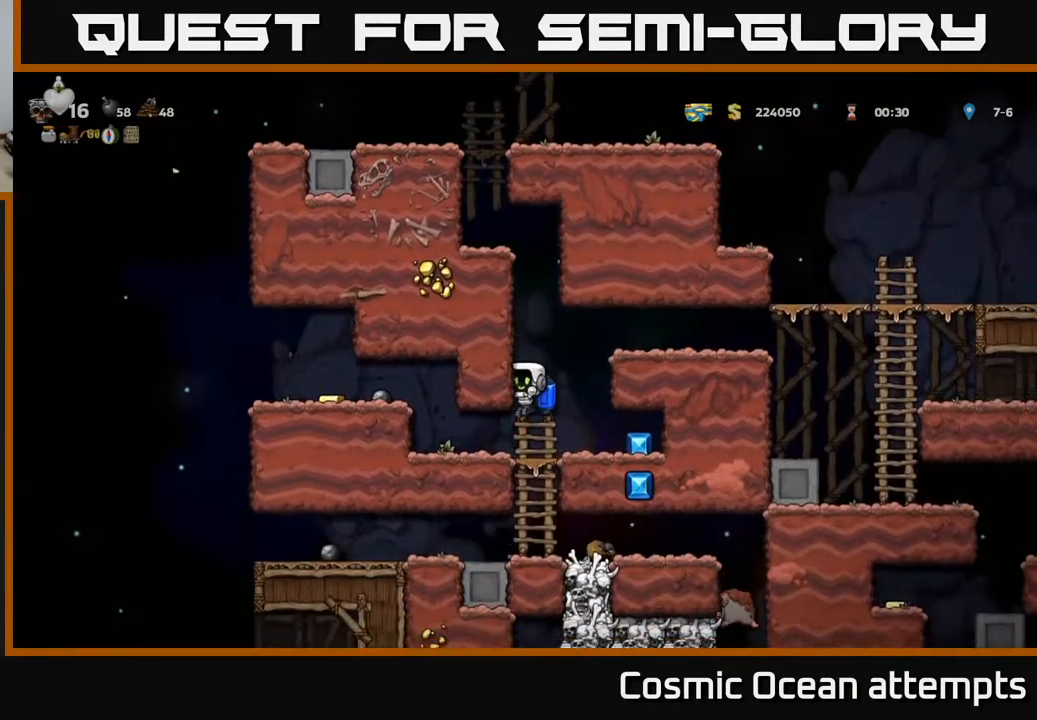
{"buttons": ["DPAD_LEFT"], "right_stick": "center", "events": [[33, "DPAD_RIGHT", "down"], [283, "DPAD_RIGHT", "up"], [333, "DPAD_LEFT", "down"]]}
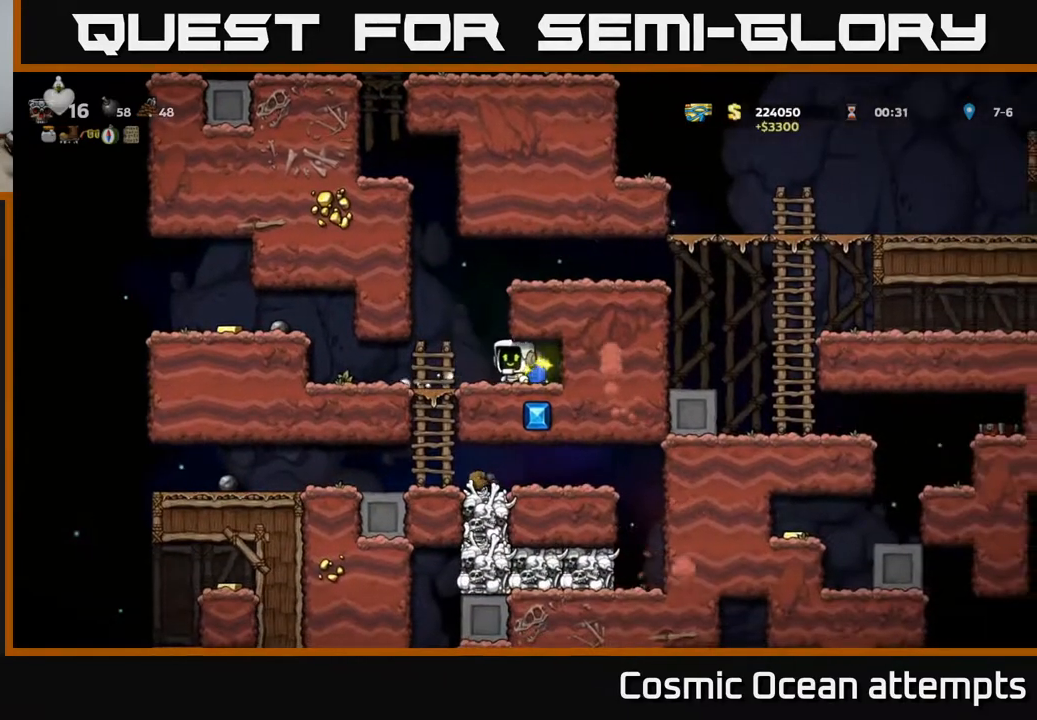
{"buttons": ["A"], "right_stick": "center", "events": [[400, "DPAD_LEFT", "up"], [450, "A", "down"]]}
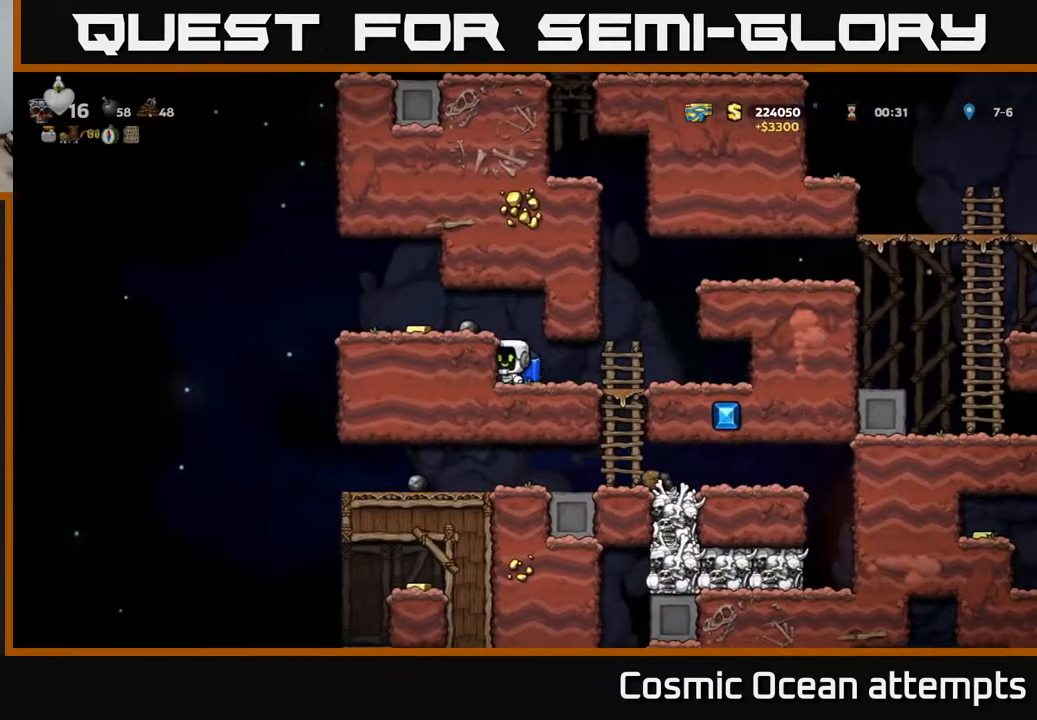
{"buttons": [], "right_stick": "center", "events": [[17, "DPAD_LEFT", "down"], [50, "A", "up"], [233, "DPAD_LEFT", "up"]]}
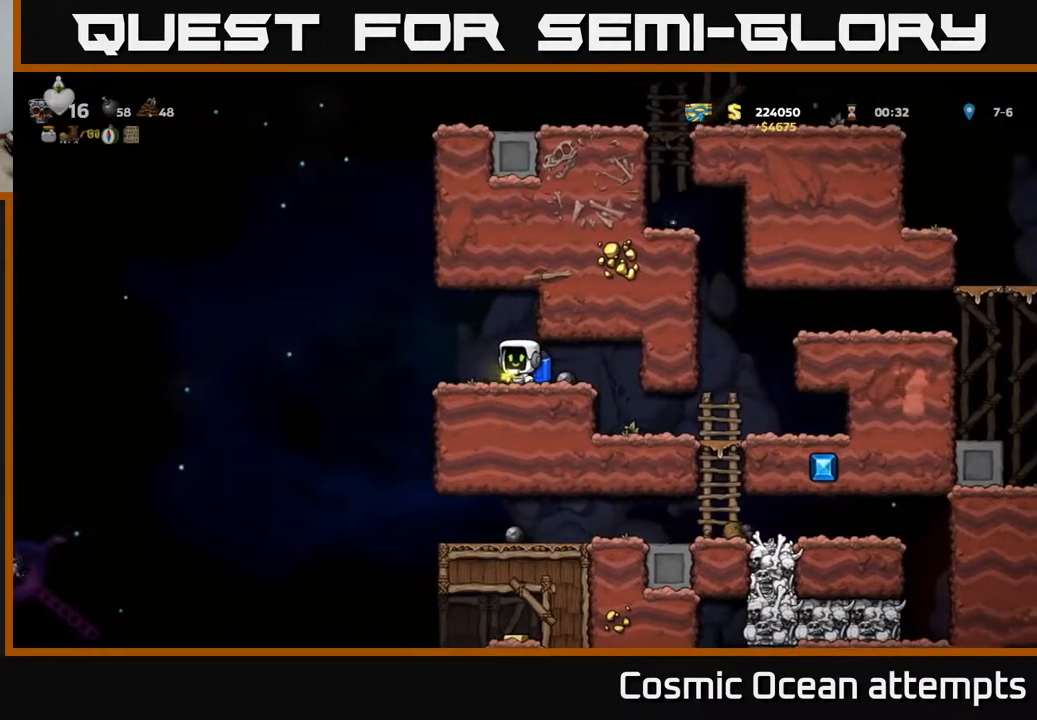
{"buttons": ["DPAD_RIGHT"], "right_stick": "center", "events": [[200, "DPAD_LEFT", "down"], [450, "DPAD_LEFT", "up"], [483, "DPAD_RIGHT", "down"]]}
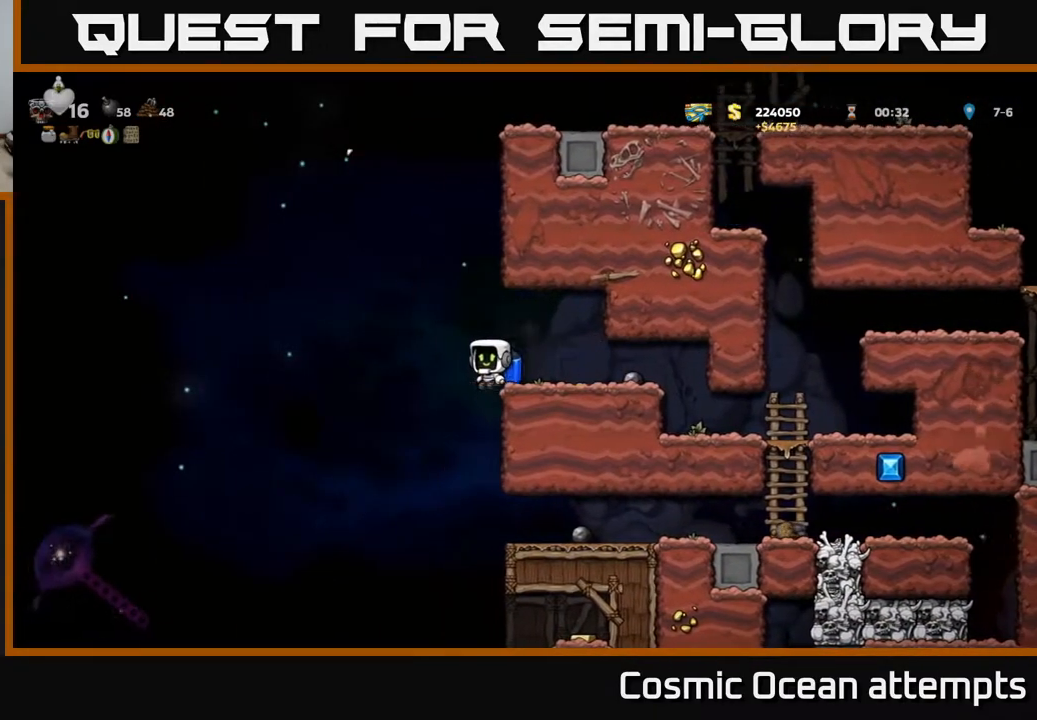
{"buttons": ["A", "DPAD_DOWN"], "right_stick": "center", "events": [[233, "DPAD_RIGHT", "up"], [333, "DPAD_DOWN", "down"], [450, "A", "down"]]}
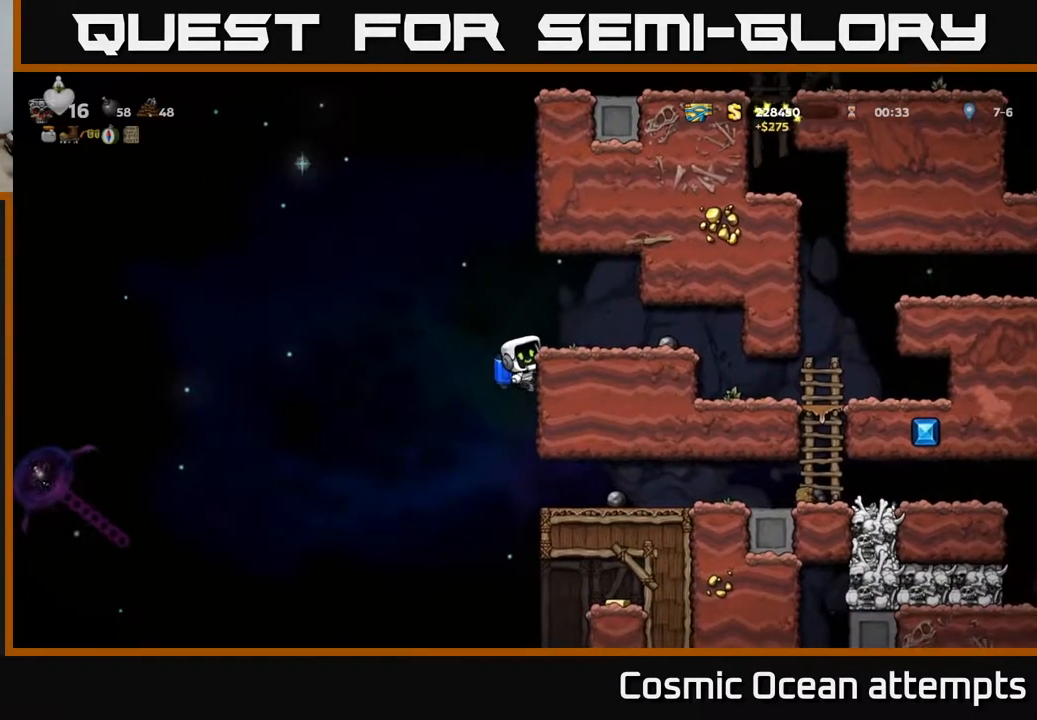
{"buttons": [], "right_stick": "center", "events": [[50, "A", "up"], [50, "DPAD_DOWN", "up"]]}
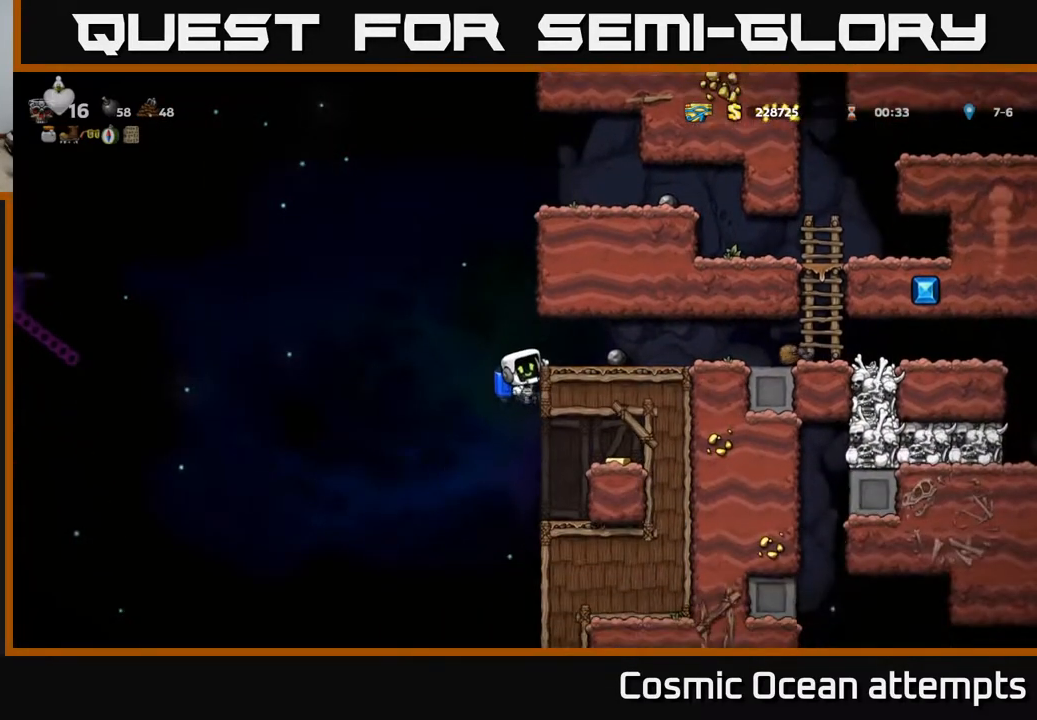
{"buttons": ["A"], "right_stick": "center", "events": [[367, "DPAD_DOWN", "down"], [400, "A", "down"], [500, "DPAD_DOWN", "up"]]}
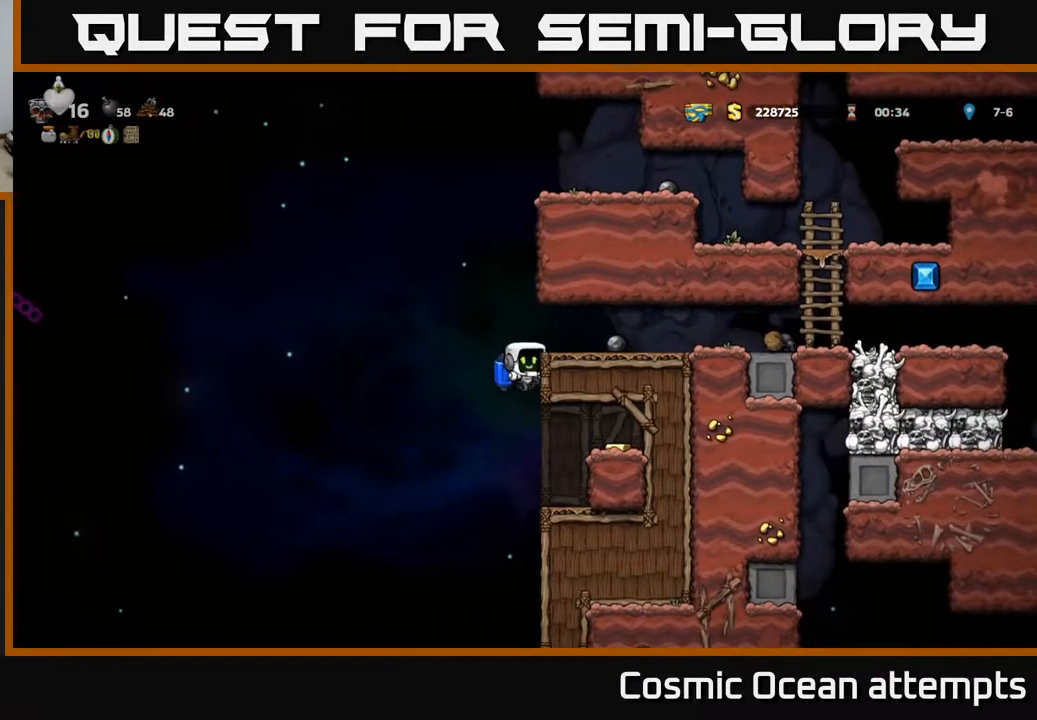
{"buttons": ["DPAD_RIGHT"], "right_stick": "center", "events": [[17, "A", "up"], [100, "DPAD_RIGHT", "down"], [267, "DPAD_RIGHT", "up"], [383, "A", "down"], [483, "DPAD_RIGHT", "down"], [500, "A", "up"]]}
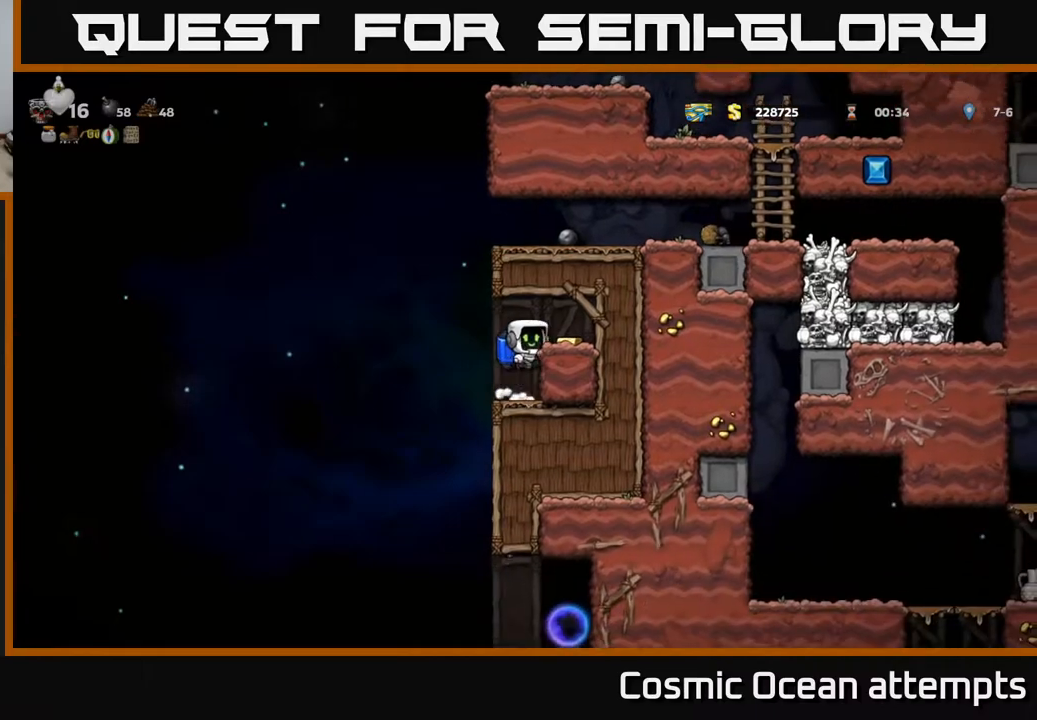
{"buttons": ["DPAD_LEFT"], "right_stick": "center", "events": [[300, "DPAD_RIGHT", "up"], [383, "DPAD_LEFT", "down"]]}
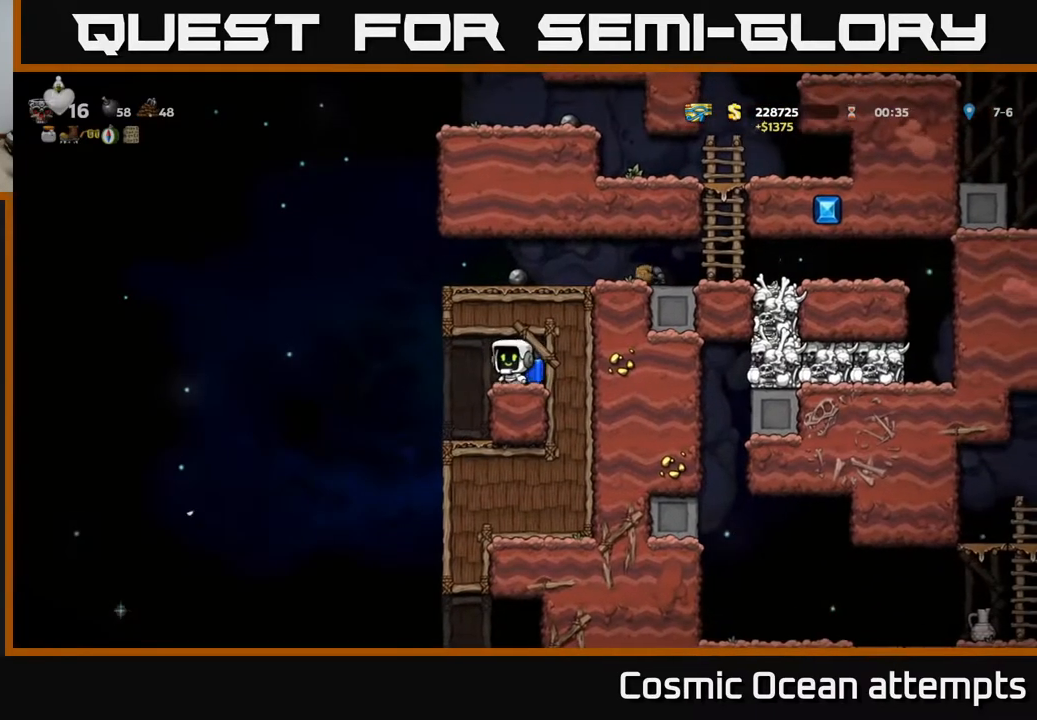
{"buttons": ["DPAD_LEFT"], "right_stick": "center", "events": [[83, "DPAD_LEFT", "up"], [183, "DPAD_RIGHT", "down"], [317, "DPAD_RIGHT", "up"], [483, "DPAD_LEFT", "down"]]}
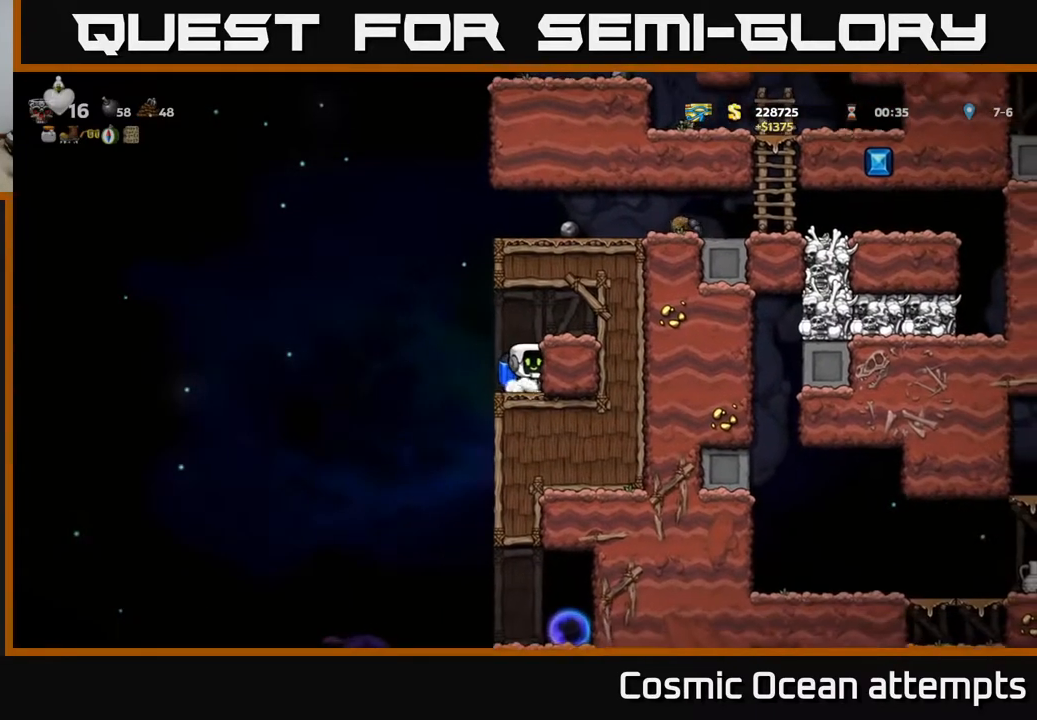
{"buttons": ["DPAD_RIGHT"], "right_stick": "center", "events": [[150, "DPAD_LEFT", "up"], [183, "DPAD_RIGHT", "down"]]}
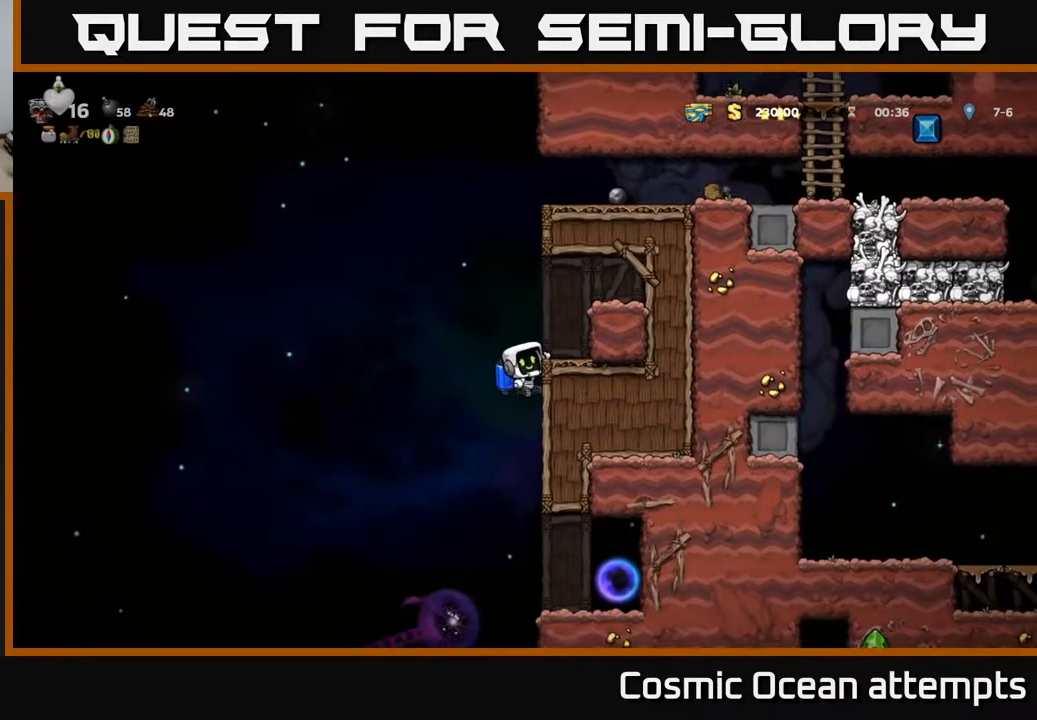
{"buttons": [], "right_stick": "center", "events": [[100, "DPAD_RIGHT", "up"], [217, "DPAD_DOWN", "down"], [300, "A", "down"], [400, "A", "up"], [400, "DPAD_DOWN", "up"]]}
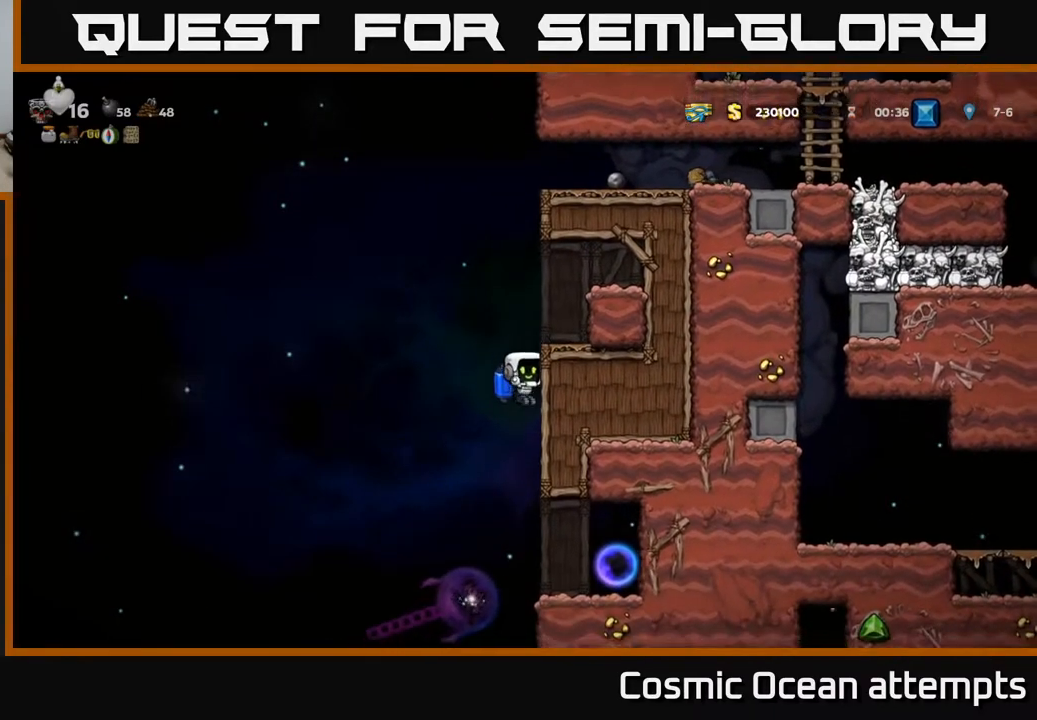
{"buttons": ["X"], "right_stick": "center", "events": [[217, "DPAD_RIGHT", "down"], [250, "A", "down"], [383, "A", "up"], [417, "X", "down"], [450, "DPAD_RIGHT", "up"]]}
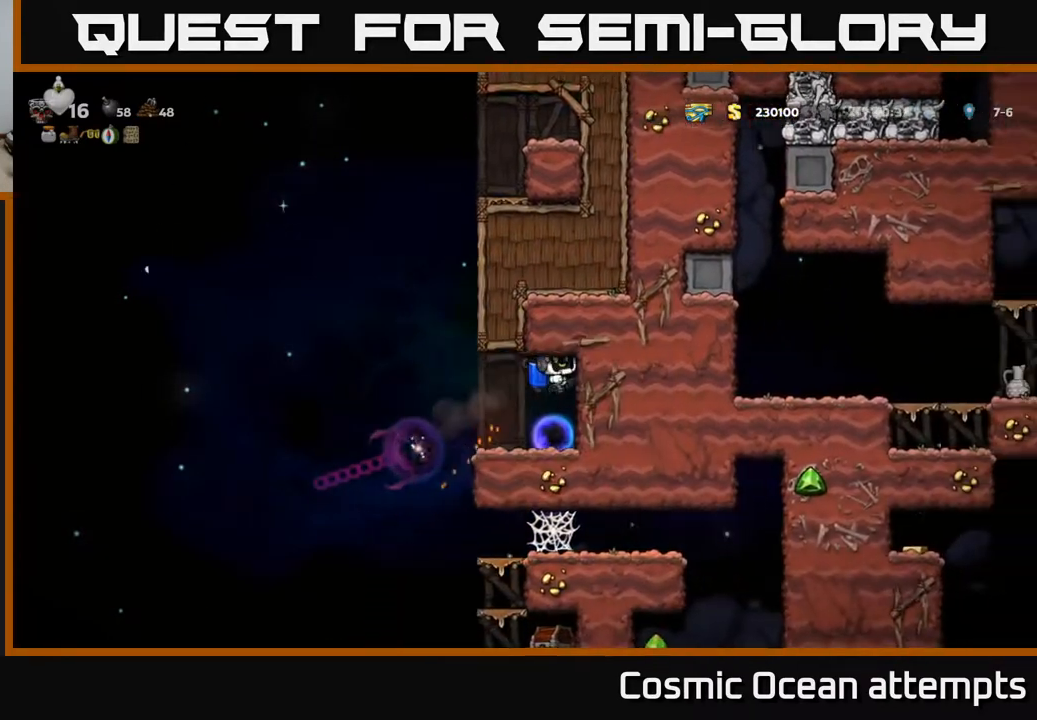
{"buttons": [], "right_stick": "center", "events": [[17, "X", "up"]]}
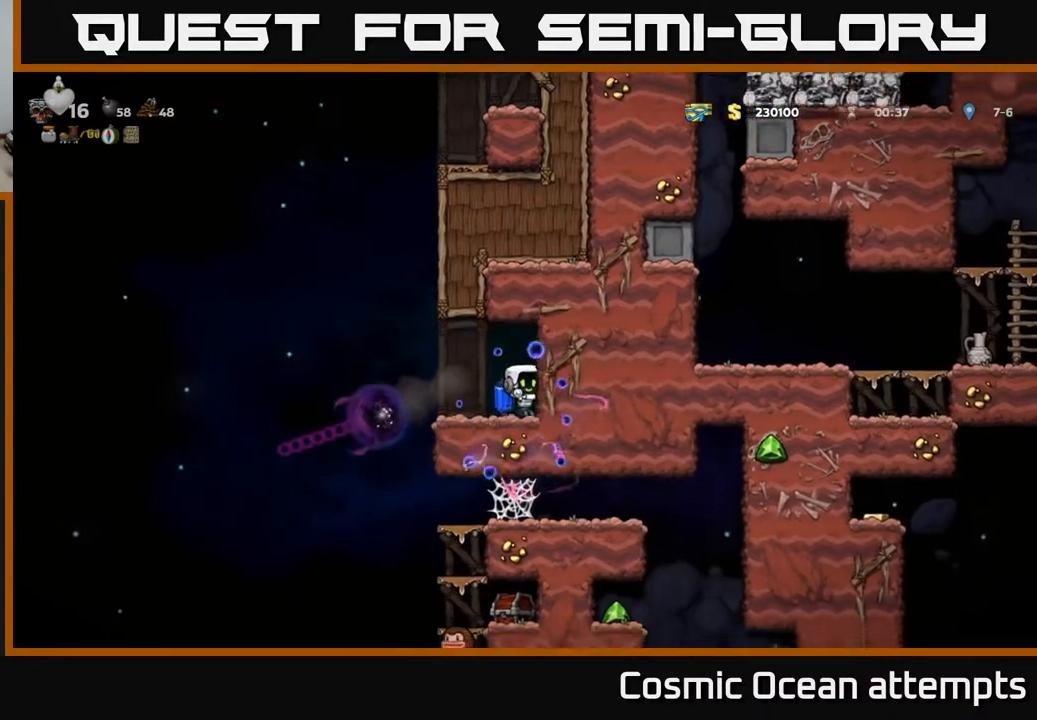
{"buttons": [], "right_stick": "center", "events": []}
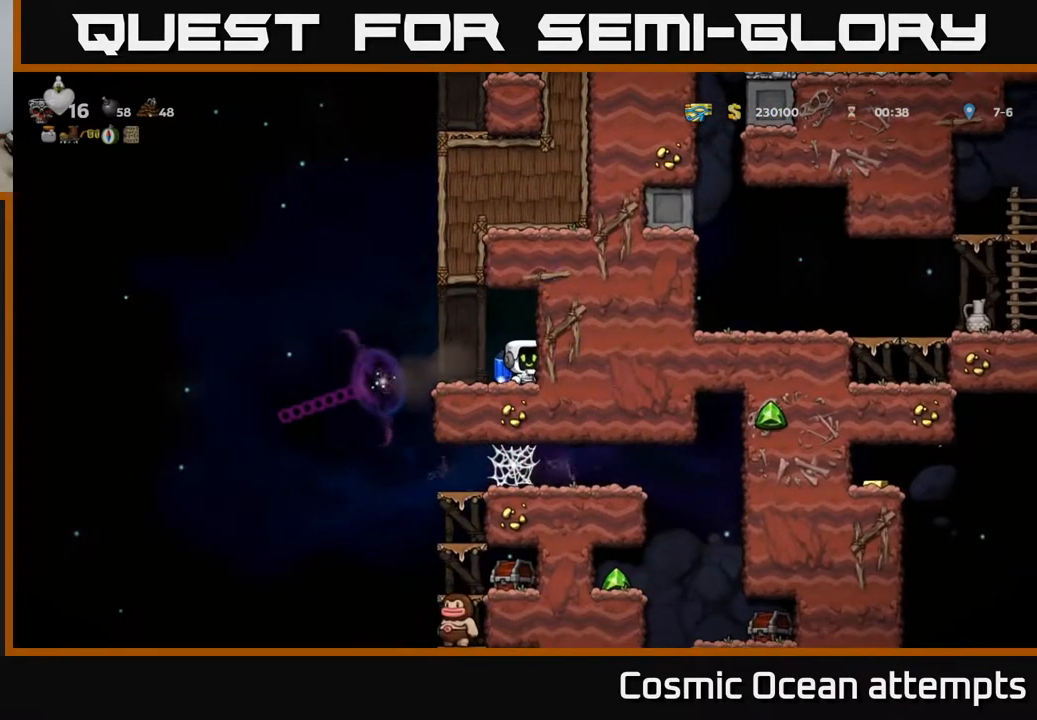
{"buttons": [], "right_stick": "center", "events": []}
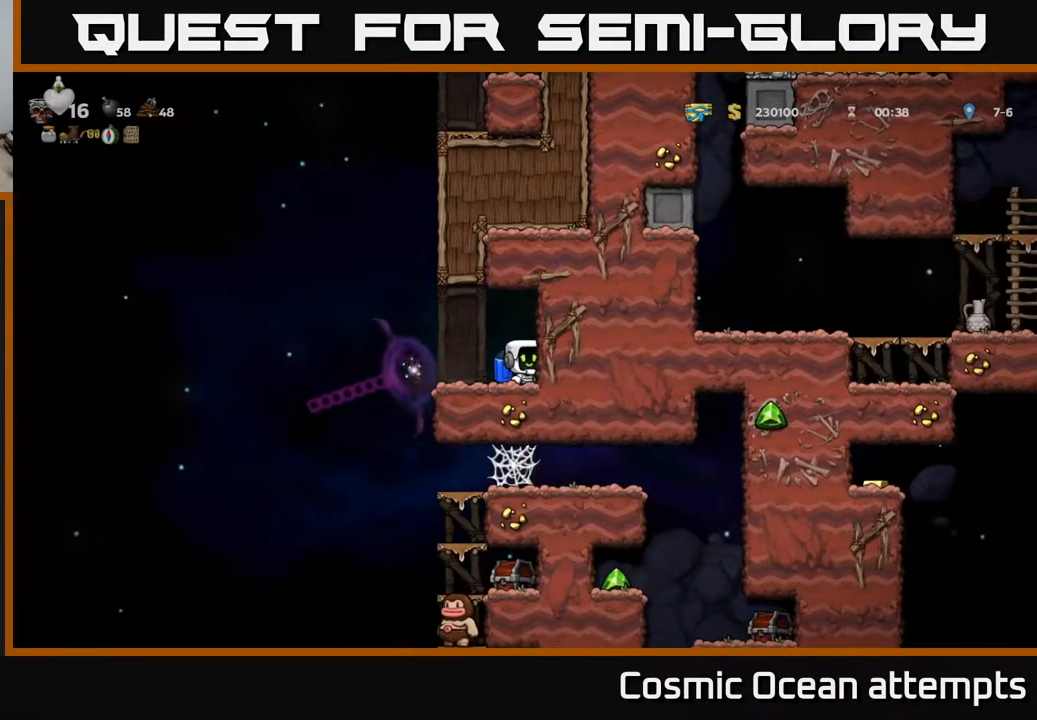
{"buttons": ["DPAD_RIGHT"], "right_stick": "center", "events": [[83, "DPAD_LEFT", "down"], [367, "DPAD_LEFT", "up"], [400, "DPAD_RIGHT", "down"]]}
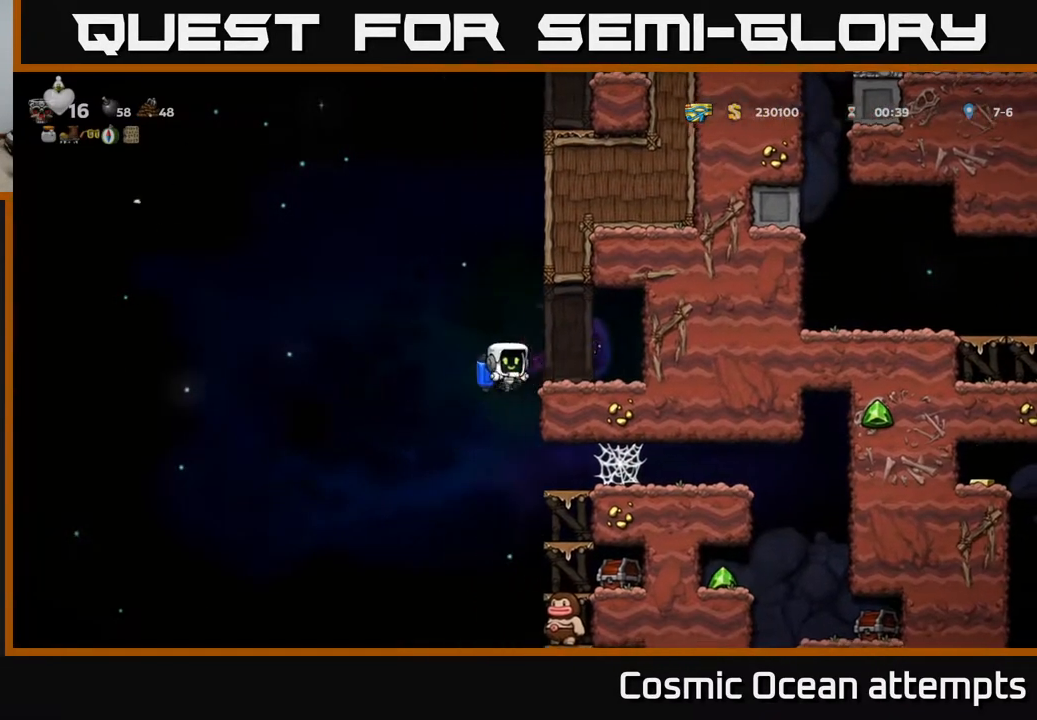
{"buttons": [], "right_stick": "center", "events": [[233, "DPAD_DOWN", "down"], [267, "DPAD_RIGHT", "up"], [300, "A", "down"], [383, "DPAD_DOWN", "up"], [433, "A", "up"]]}
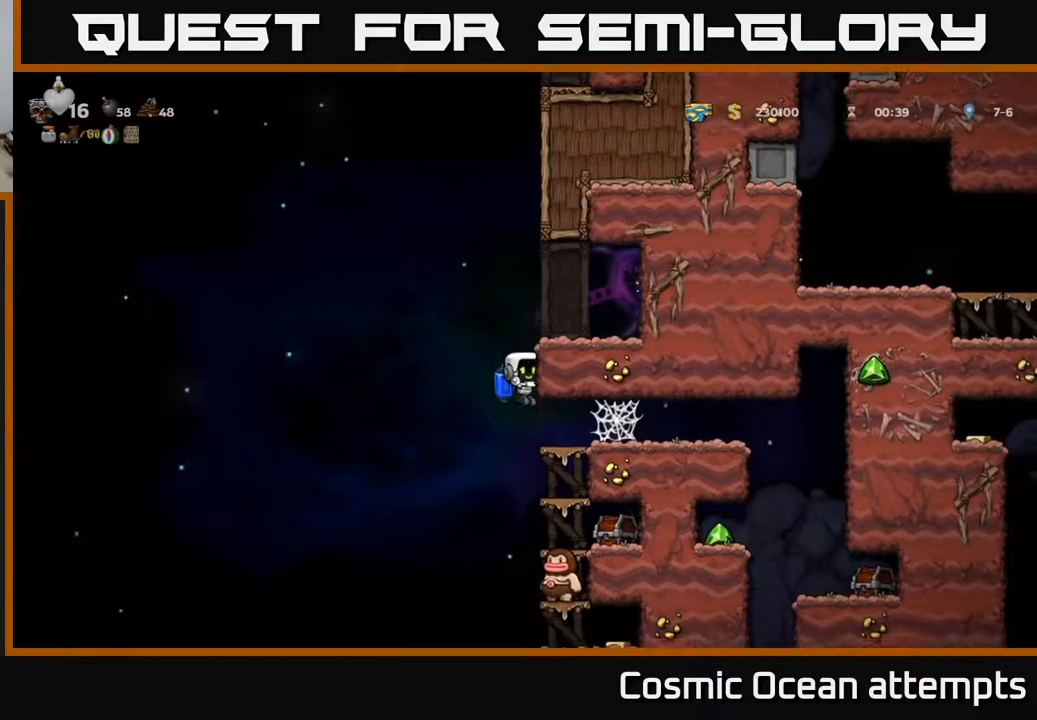
{"buttons": ["DPAD_RIGHT"], "right_stick": "center", "events": [[17, "DPAD_RIGHT", "down"], [383, "A", "down"], [483, "A", "up"]]}
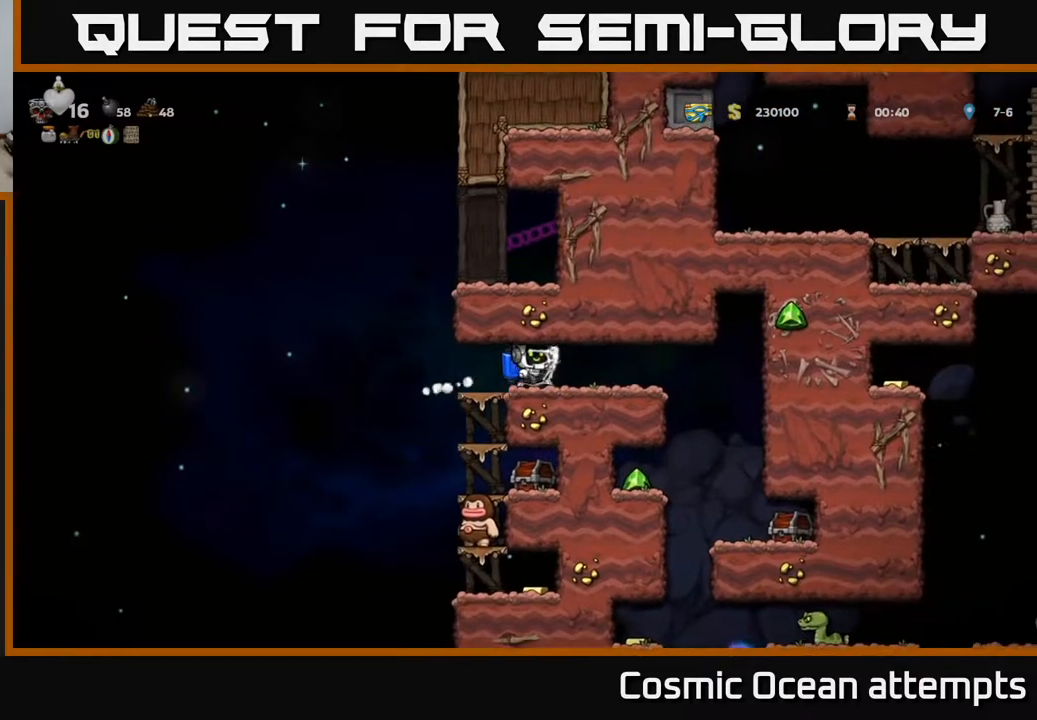
{"buttons": ["DPAD_LEFT"], "right_stick": "center", "events": [[67, "A", "down"], [150, "A", "up"], [333, "DPAD_RIGHT", "up"], [383, "DPAD_LEFT", "down"]]}
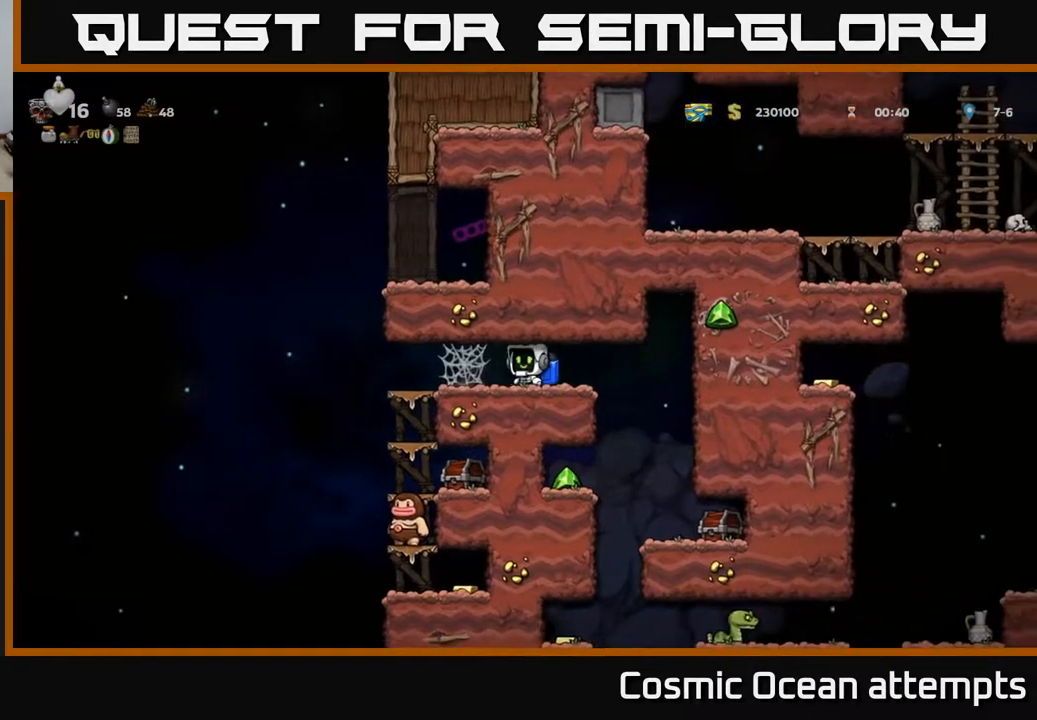
{"buttons": ["DPAD_LEFT"], "right_stick": "center", "events": [[217, "DPAD_LEFT", "up"], [400, "DPAD_LEFT", "down"]]}
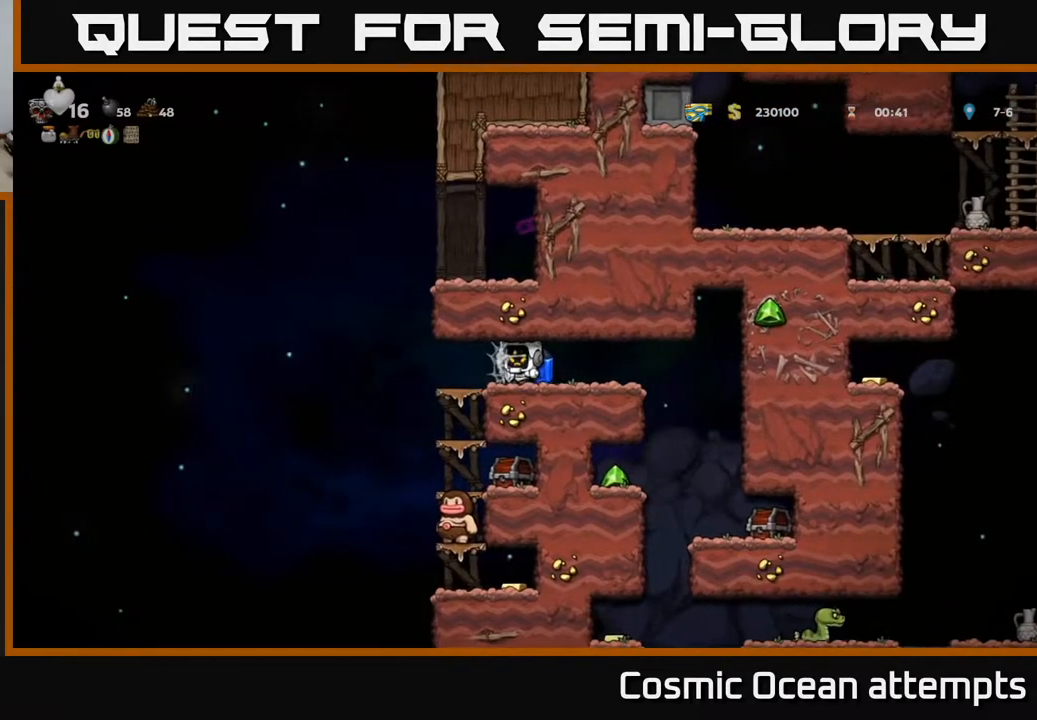
{"buttons": ["DPAD_LEFT"], "right_stick": "center", "events": [[233, "DPAD_LEFT", "up"], [250, "DPAD_RIGHT", "down"], [433, "DPAD_RIGHT", "up"], [483, "DPAD_LEFT", "down"]]}
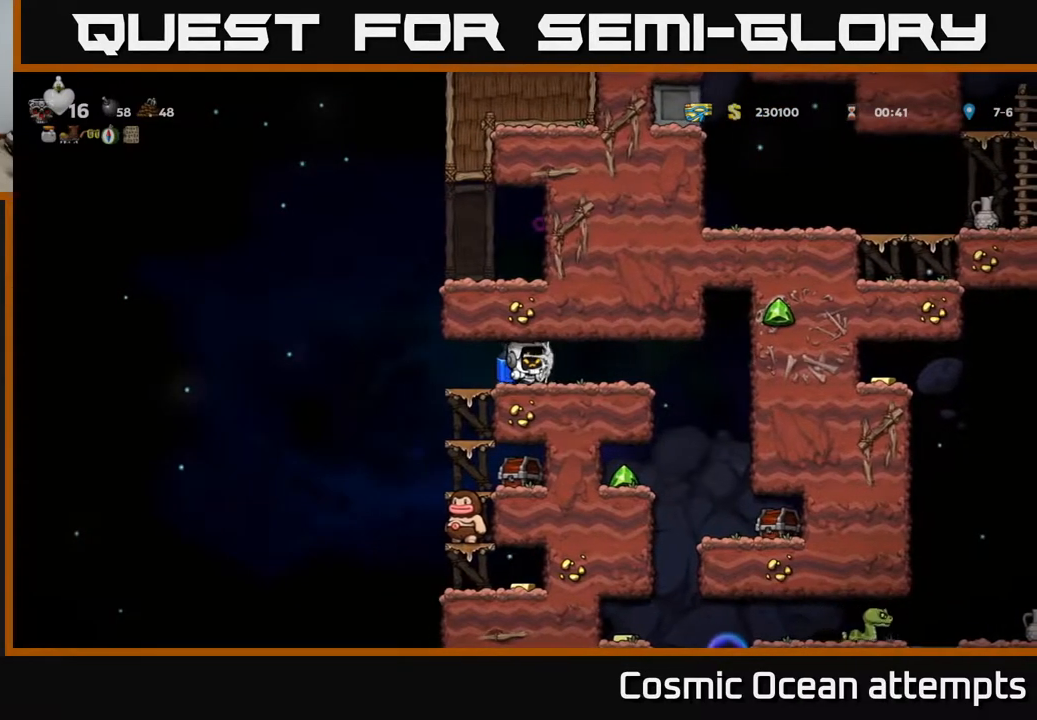
{"buttons": [], "right_stick": "center", "events": [[100, "DPAD_LEFT", "up"], [117, "DPAD_RIGHT", "down"], [250, "DPAD_RIGHT", "up"], [283, "DPAD_LEFT", "down"], [400, "DPAD_LEFT", "up"]]}